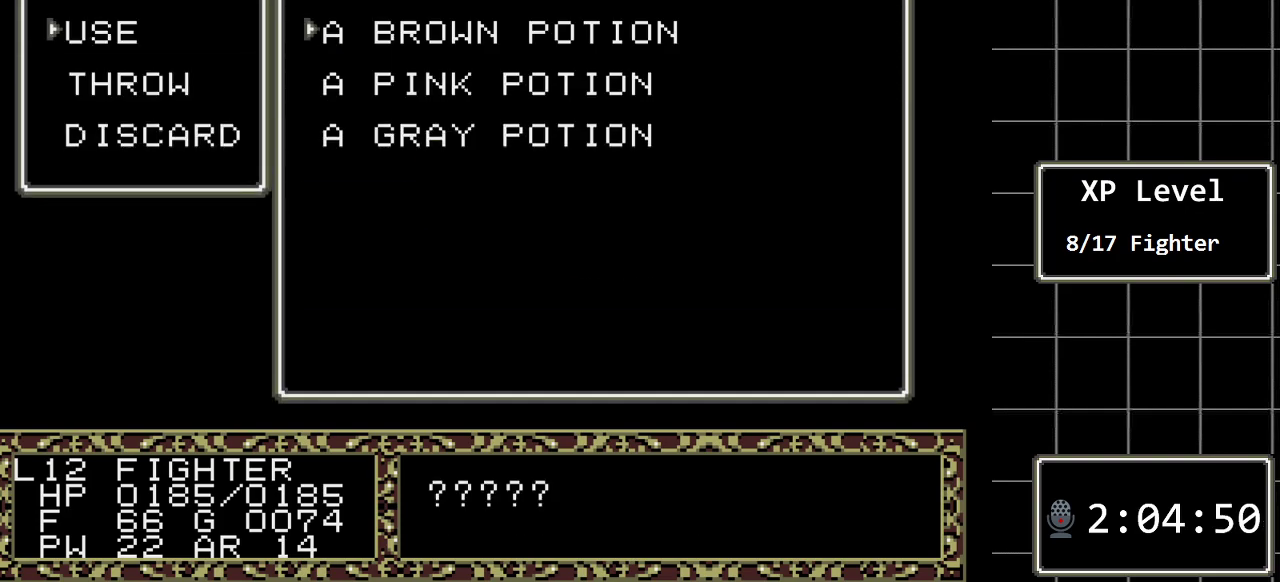
Gameplay with a controller (Xbox layout); each line is a JSON object with the inputs held at the frame after it. "events" lists button and stick changes between this image and that frame as [ms after this image, input, new state], when the widget could be followed in between. Not read: L1 L2 L3 R1 R2 R3.
{"buttons": ["DPAD_DOWN"], "events": [[17, "C", "up"], [317, "DPAD_DOWN", "down"], [433, "DPAD_DOWN", "up"], [500, "DPAD_DOWN", "down"]]}
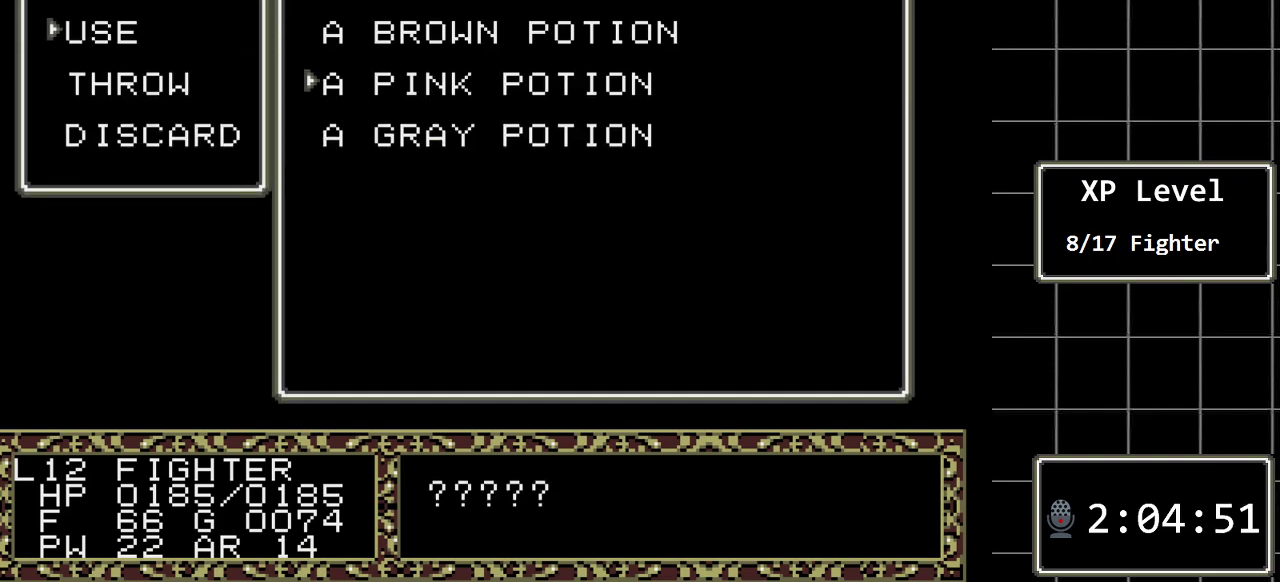
{"buttons": [], "events": [[133, "DPAD_DOWN", "up"], [350, "DPAD_UP", "down"], [450, "DPAD_UP", "up"]]}
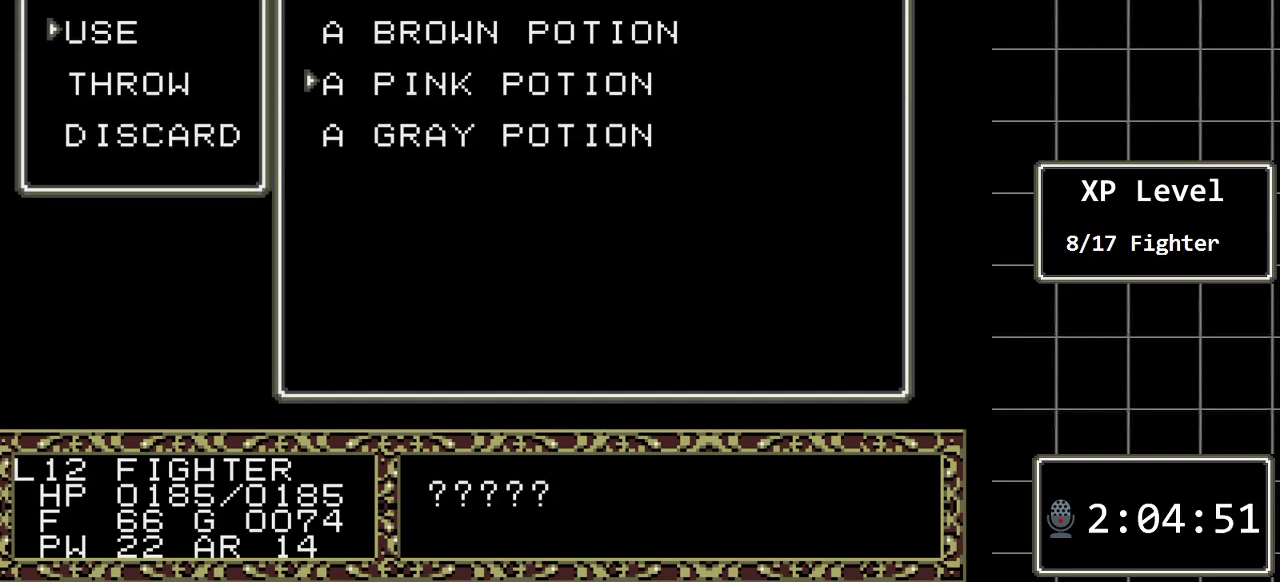
{"buttons": [], "events": [[50, "DPAD_UP", "down"], [167, "DPAD_UP", "up"]]}
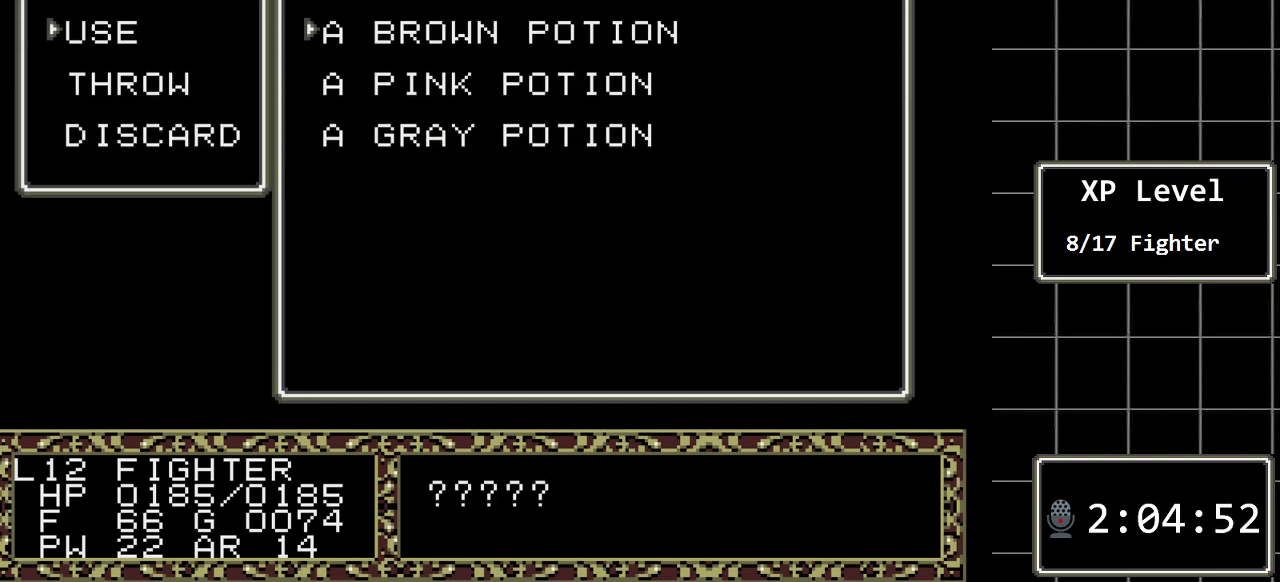
{"buttons": [], "events": [[117, "C", "down"], [283, "C", "up"]]}
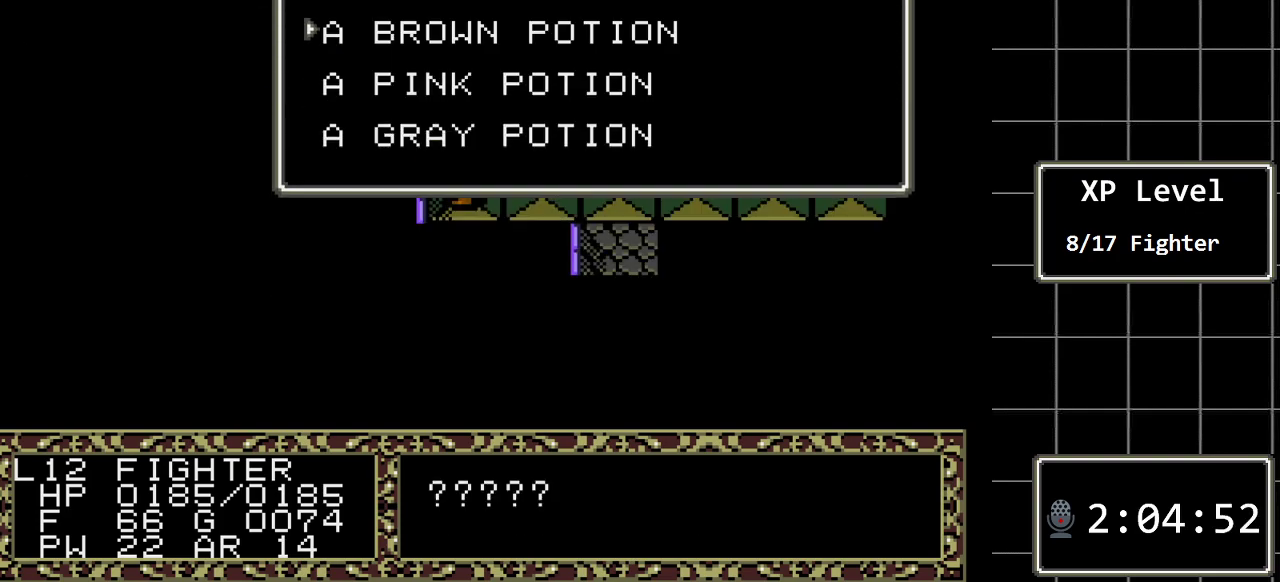
{"buttons": [], "events": []}
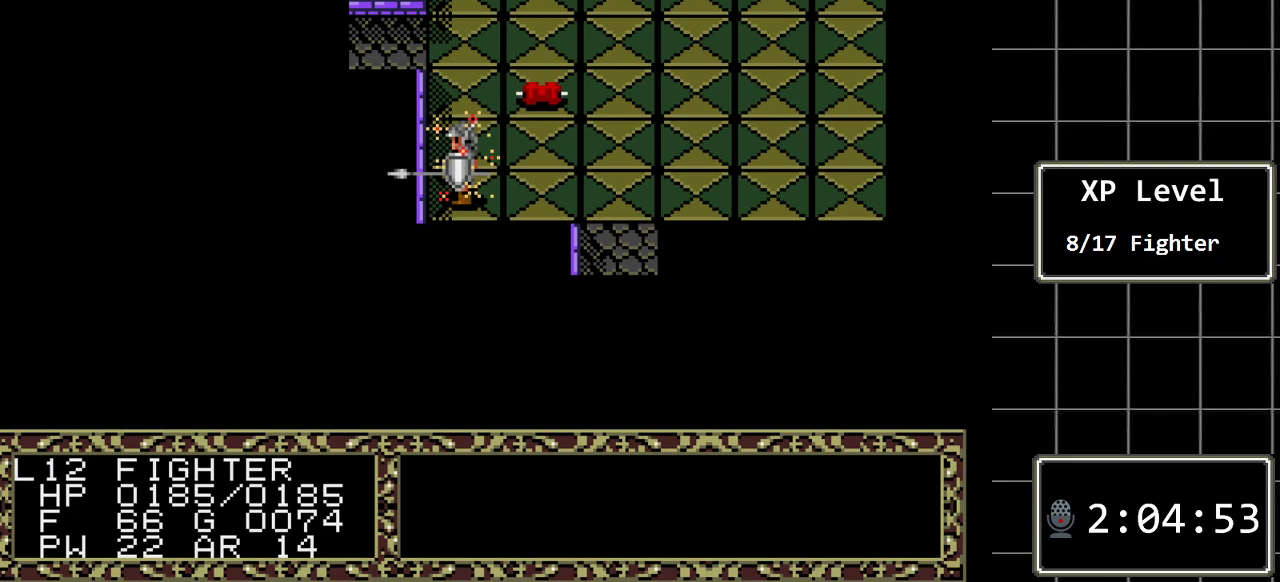
{"buttons": [], "events": []}
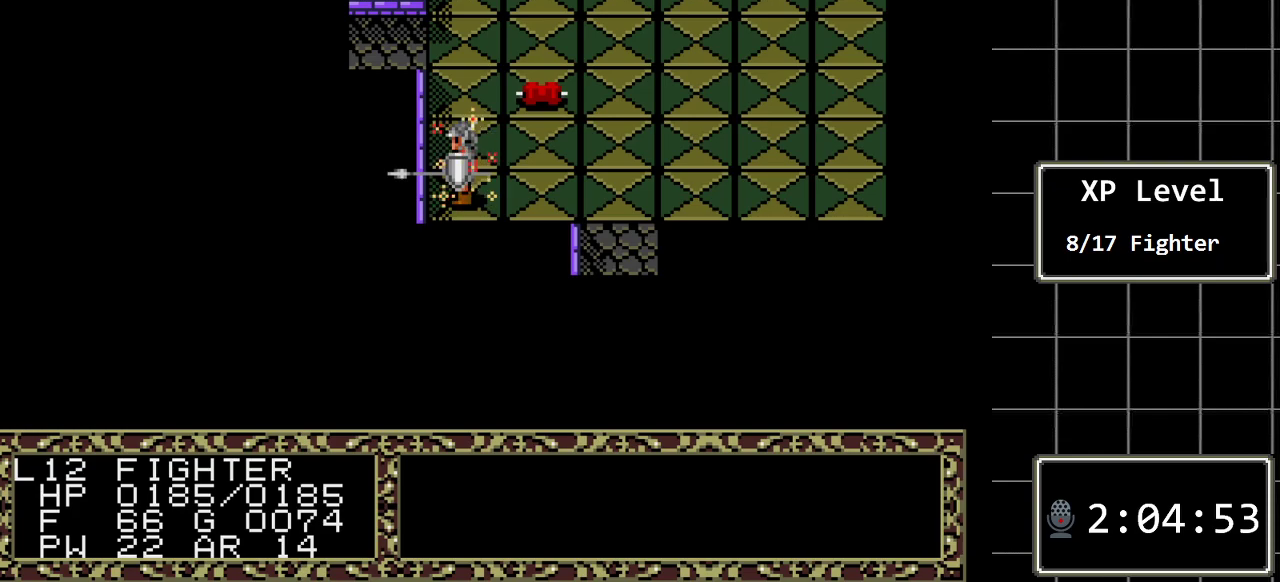
{"buttons": [], "events": []}
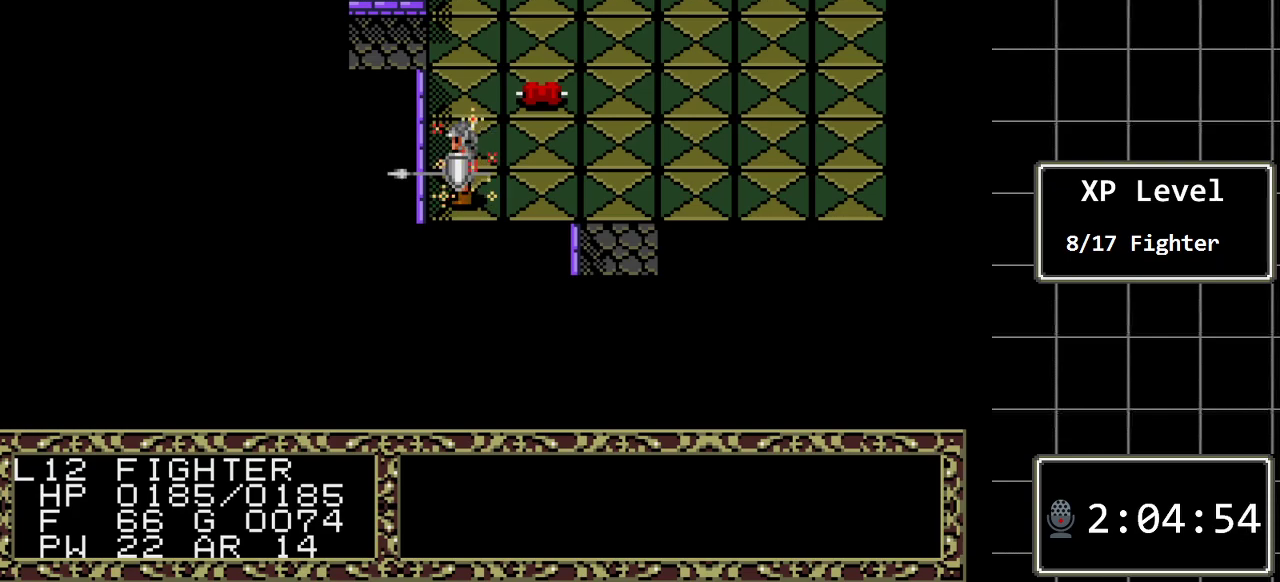
{"buttons": [], "events": []}
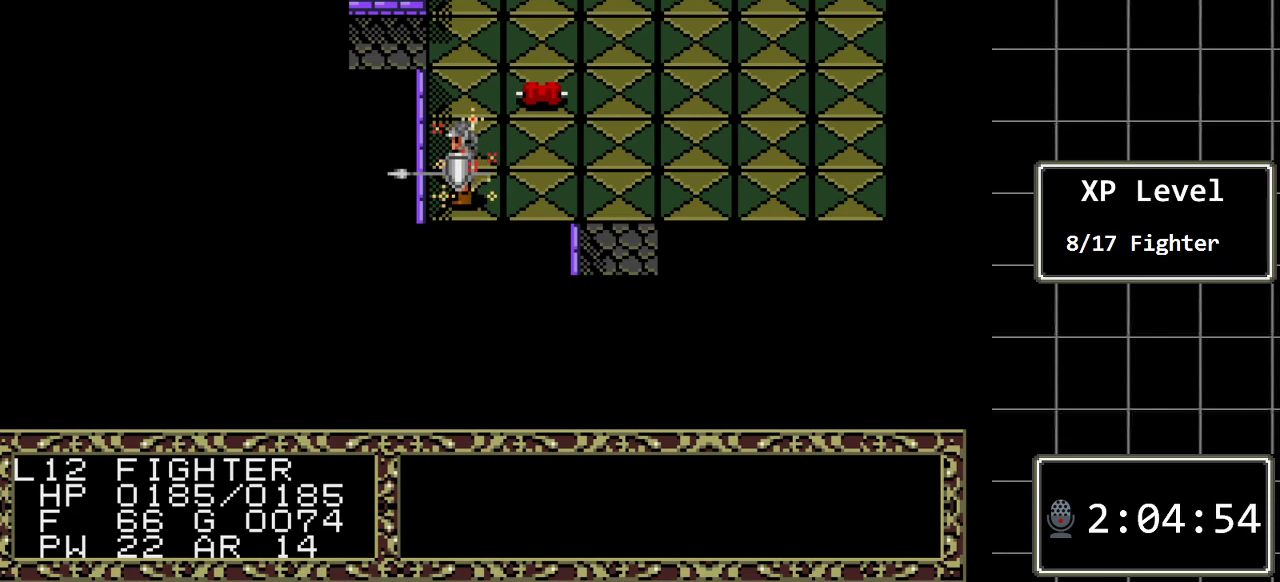
{"buttons": [], "events": []}
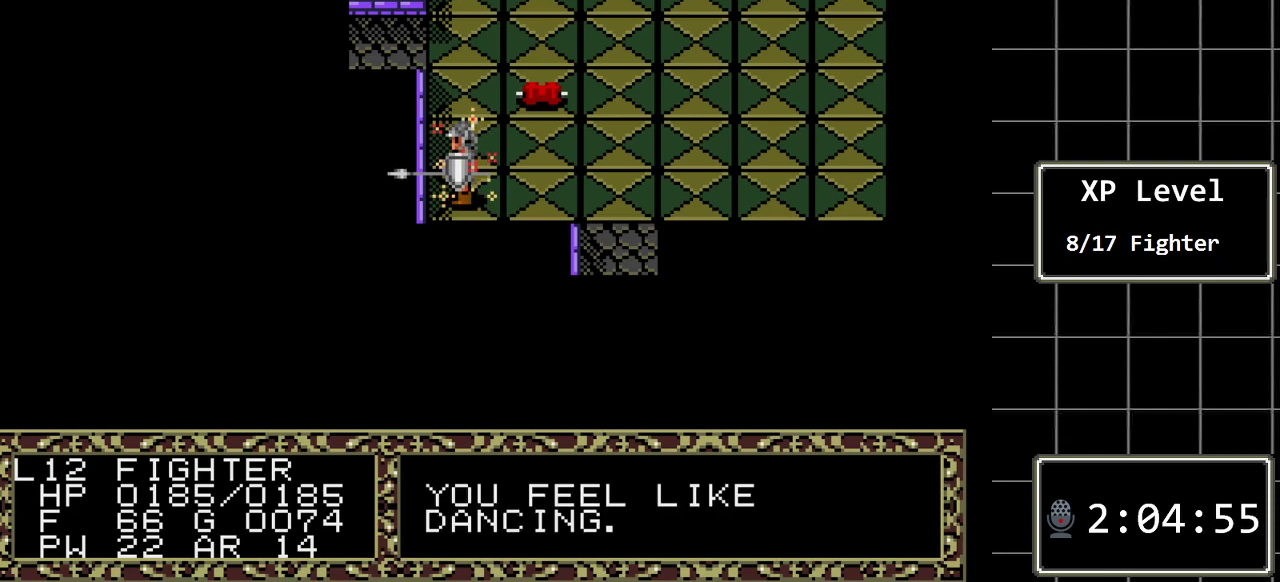
{"buttons": [], "events": []}
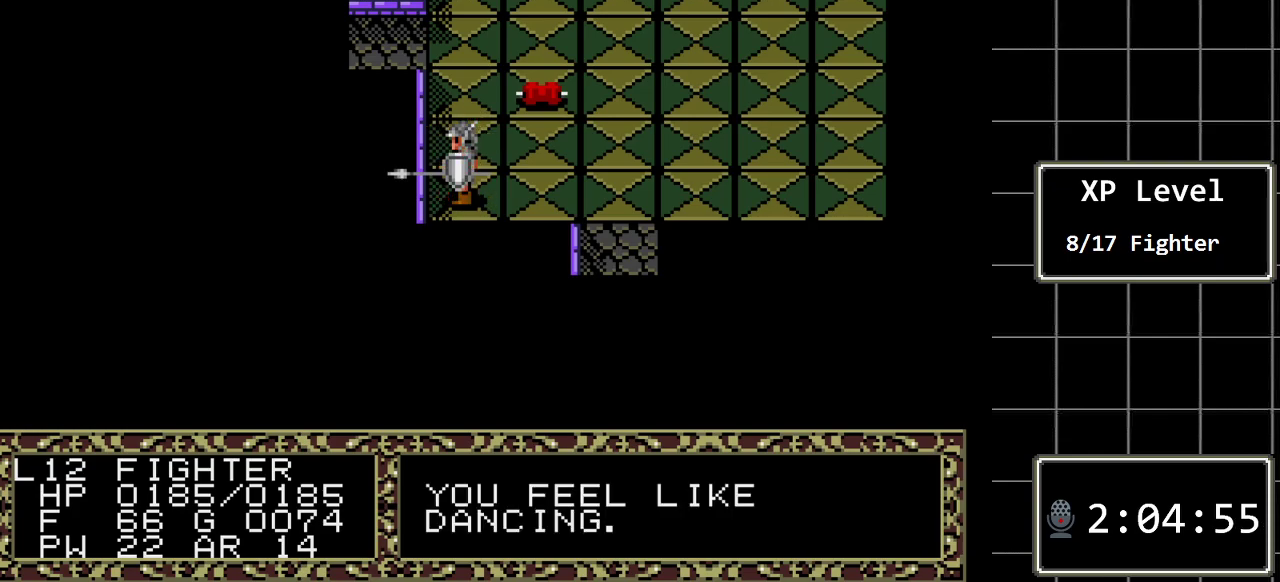
{"buttons": ["DPAD_RIGHT"], "events": [[500, "DPAD_RIGHT", "down"]]}
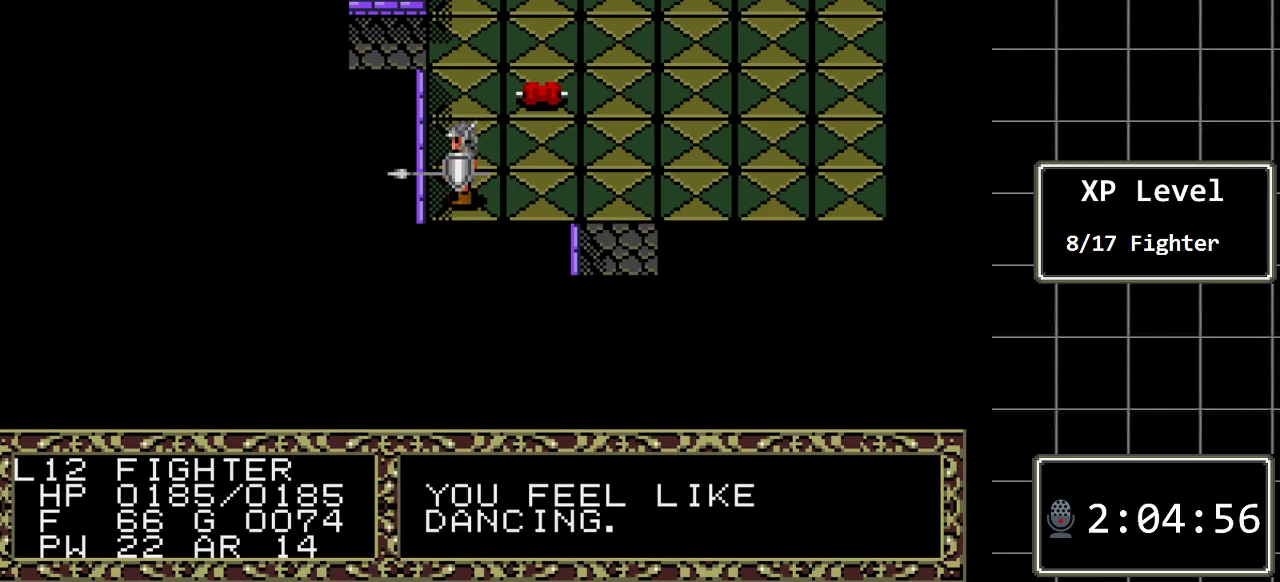
{"buttons": ["DPAD_RIGHT"], "events": []}
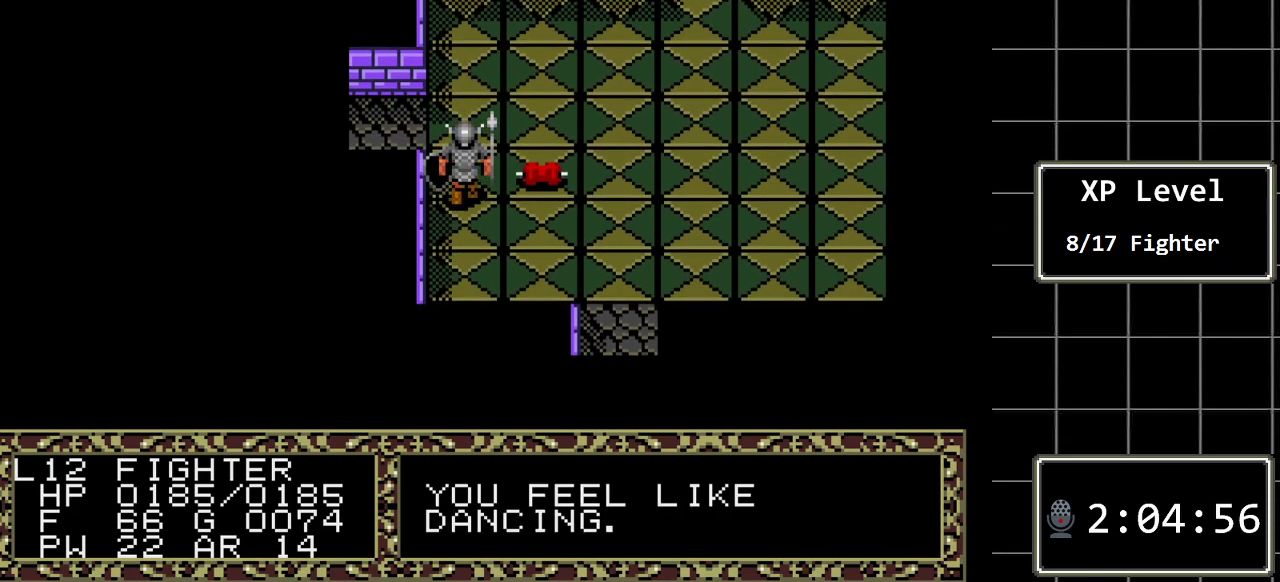
{"buttons": ["DPAD_RIGHT"], "events": []}
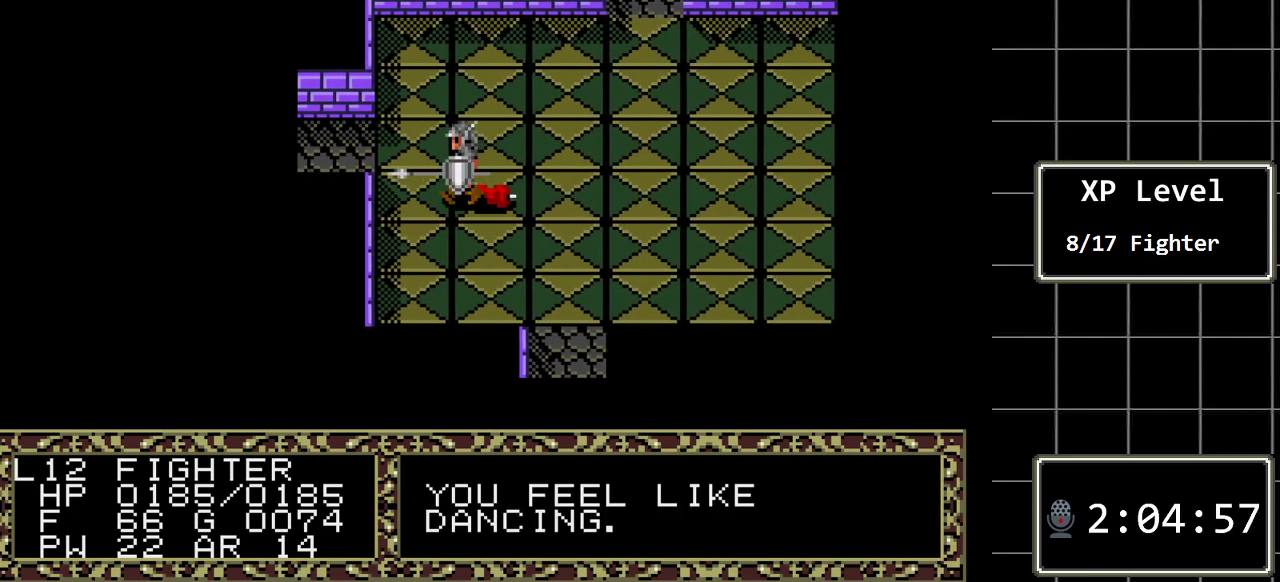
{"buttons": ["DPAD_RIGHT"], "events": []}
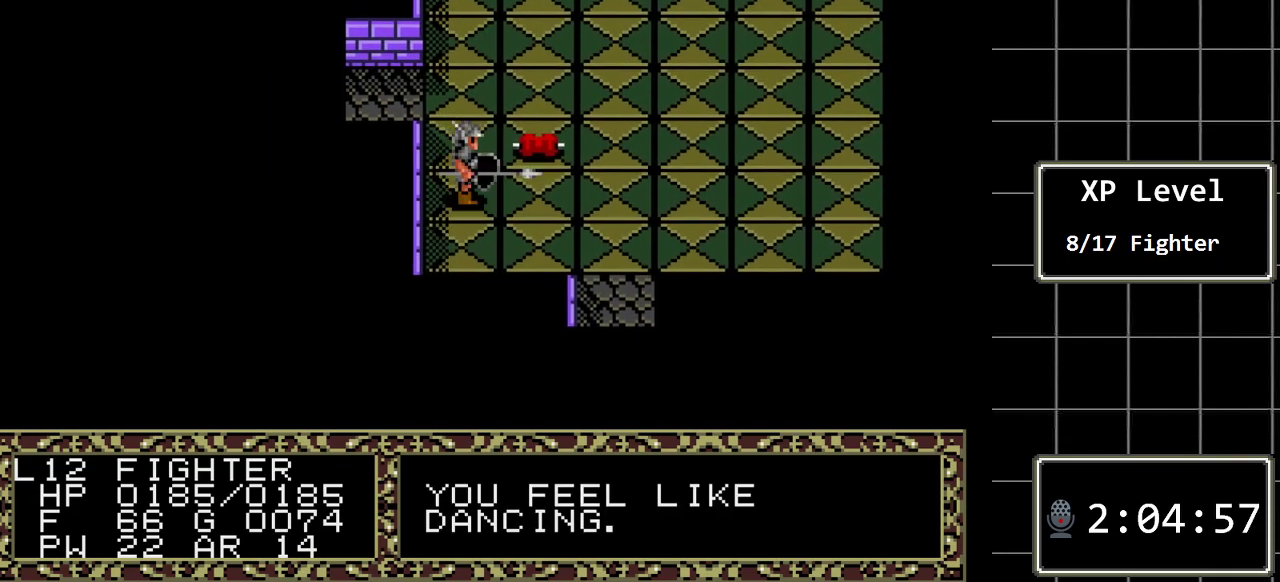
{"buttons": ["DPAD_RIGHT"], "events": []}
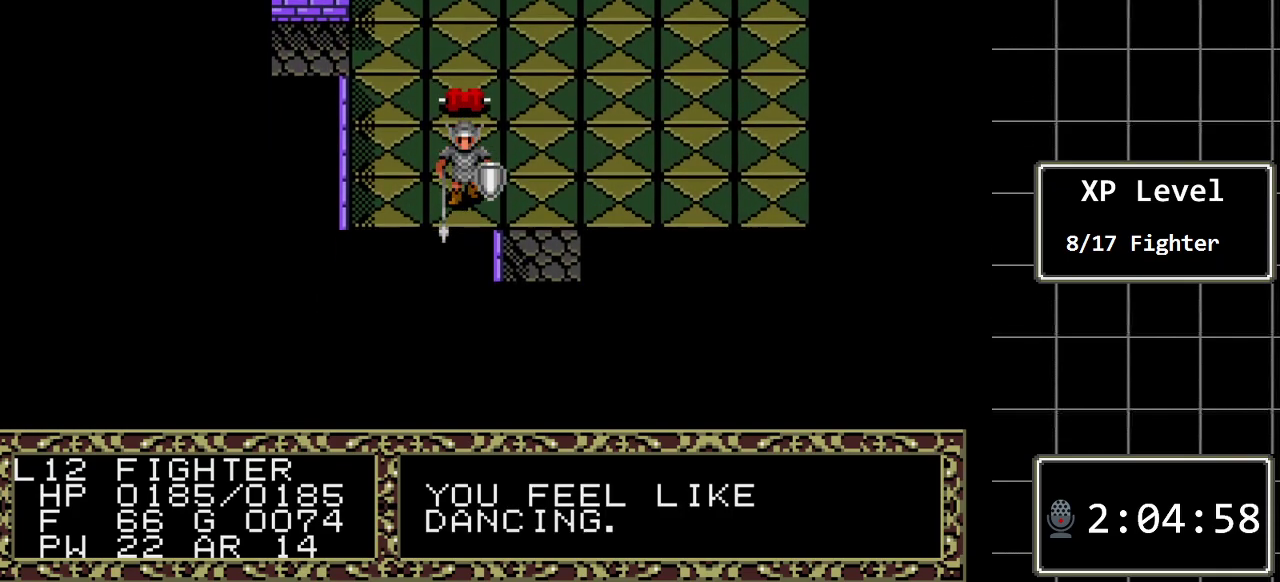
{"buttons": ["DPAD_RIGHT"], "events": []}
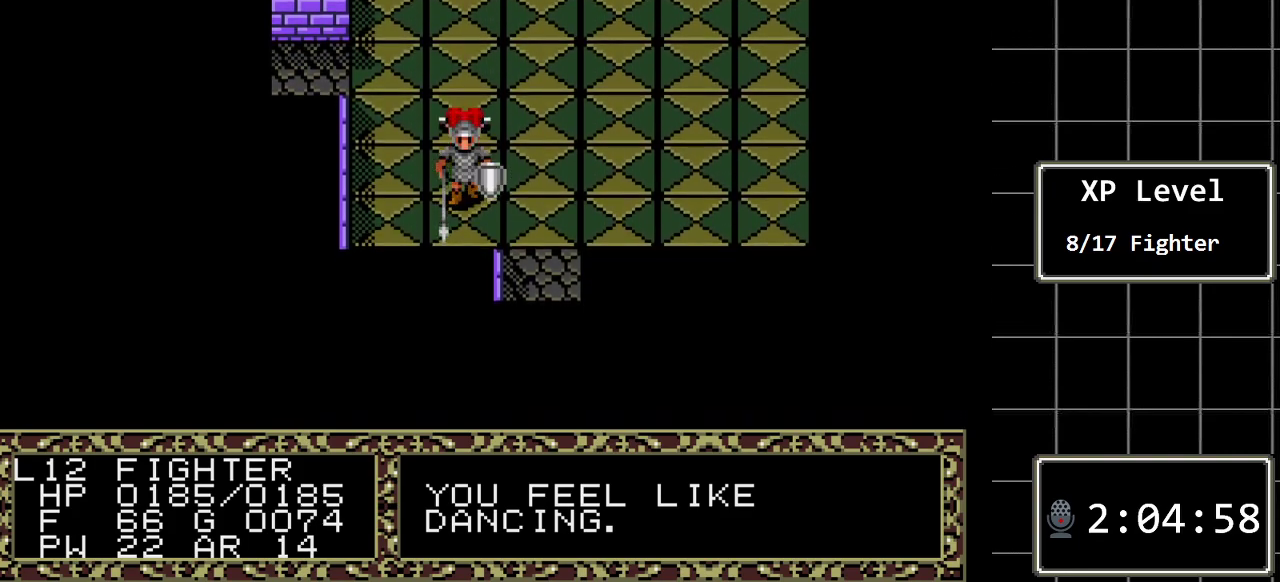
{"buttons": ["DPAD_RIGHT"], "events": []}
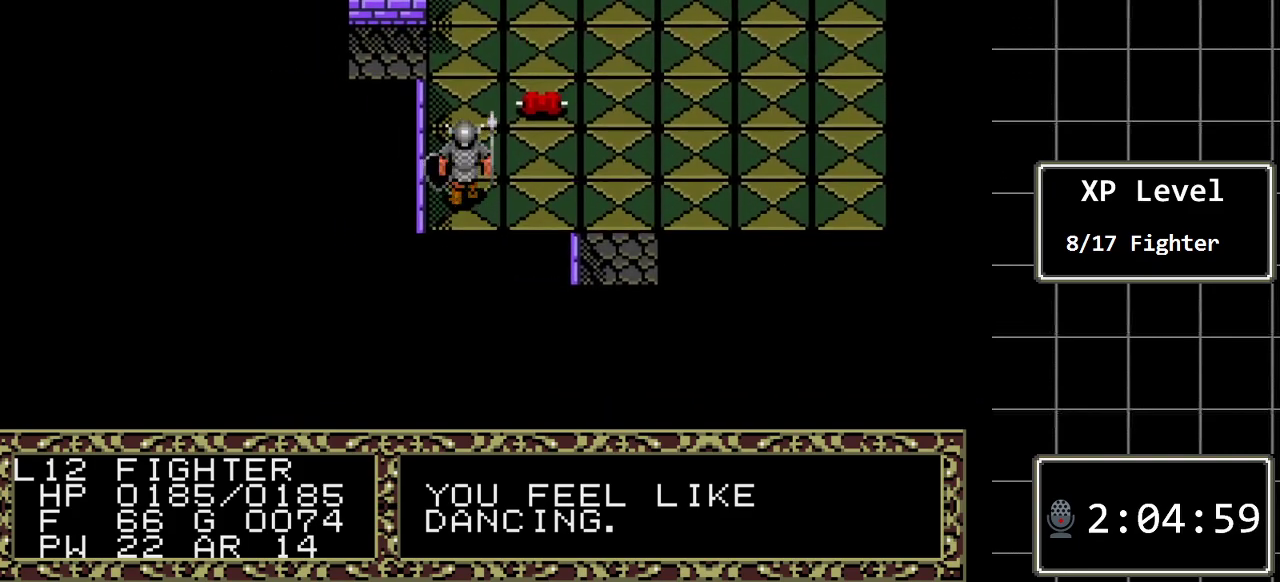
{"buttons": ["DPAD_RIGHT"], "events": []}
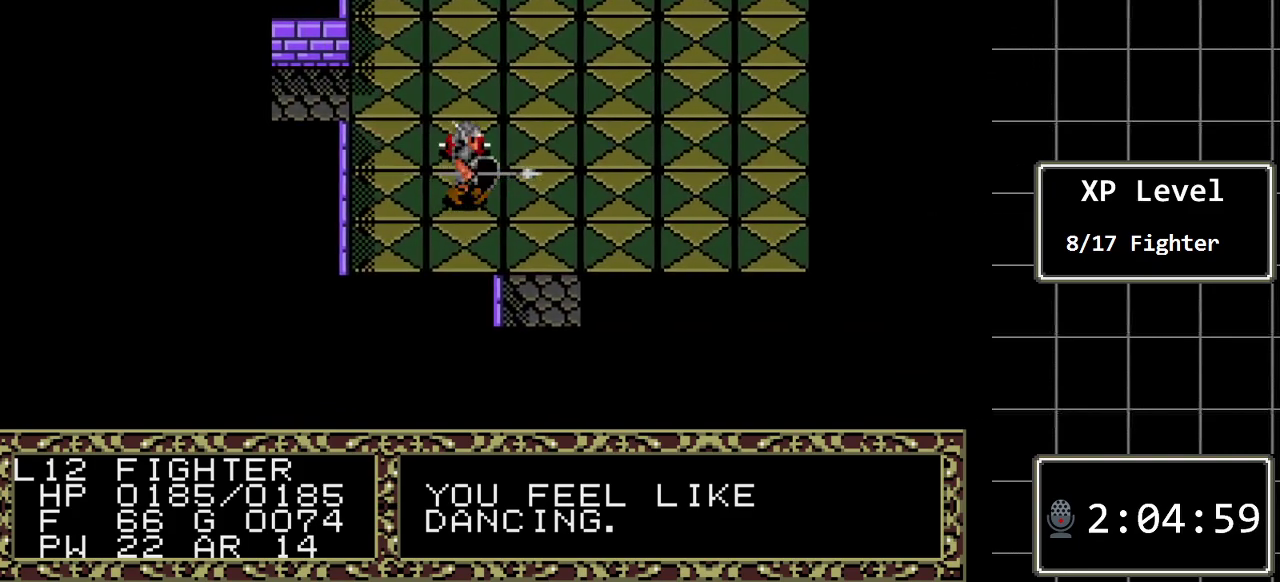
{"buttons": ["DPAD_RIGHT"], "events": []}
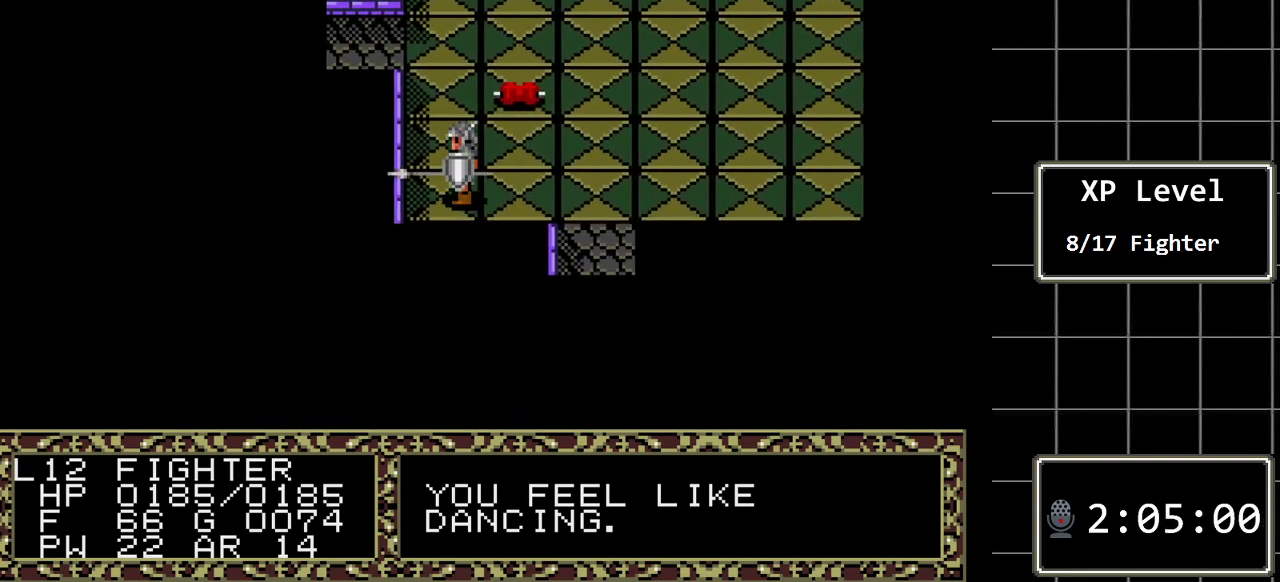
{"buttons": ["DPAD_RIGHT"], "events": []}
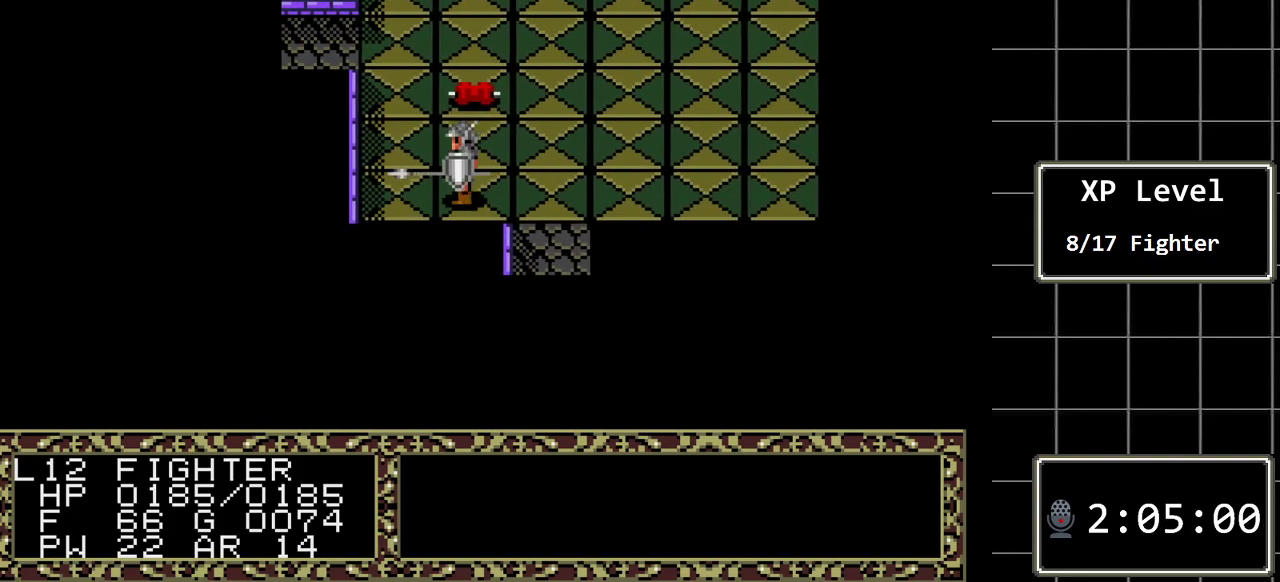
{"buttons": ["DPAD_RIGHT"], "events": []}
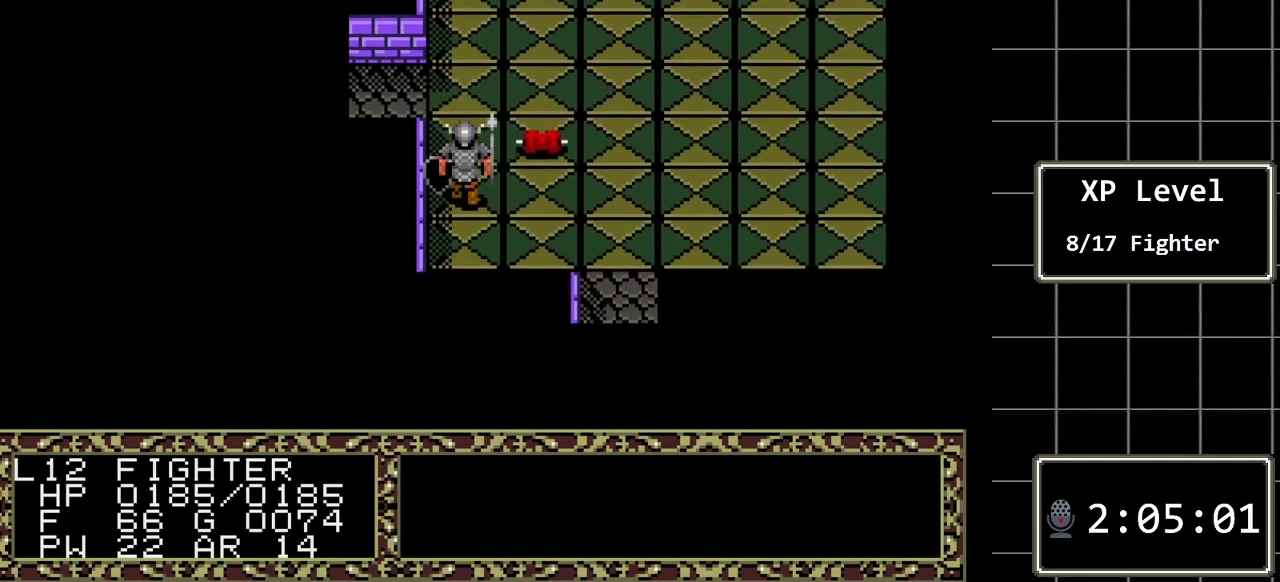
{"buttons": ["DPAD_RIGHT"], "events": []}
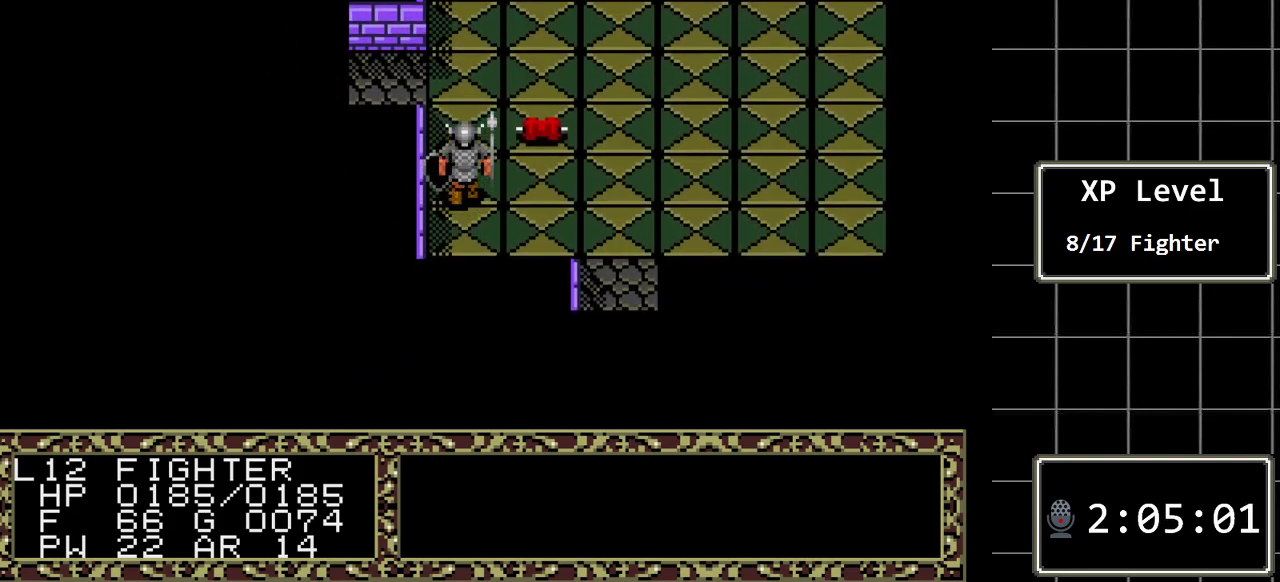
{"buttons": ["DPAD_RIGHT"], "events": []}
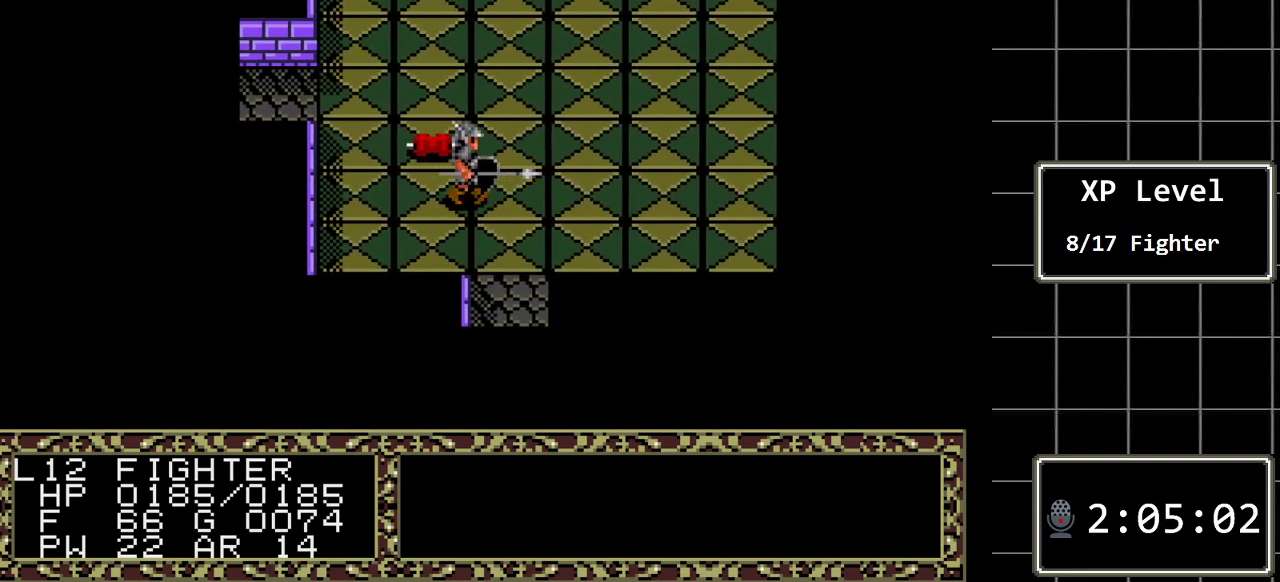
{"buttons": ["DPAD_RIGHT"], "events": []}
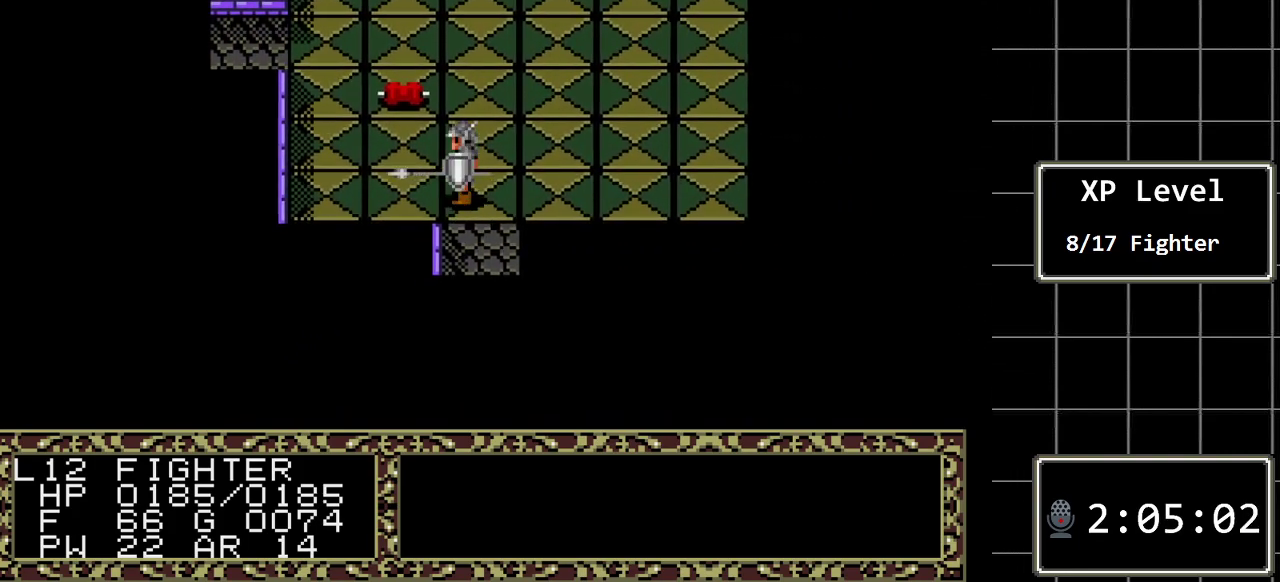
{"buttons": ["DPAD_RIGHT"], "events": []}
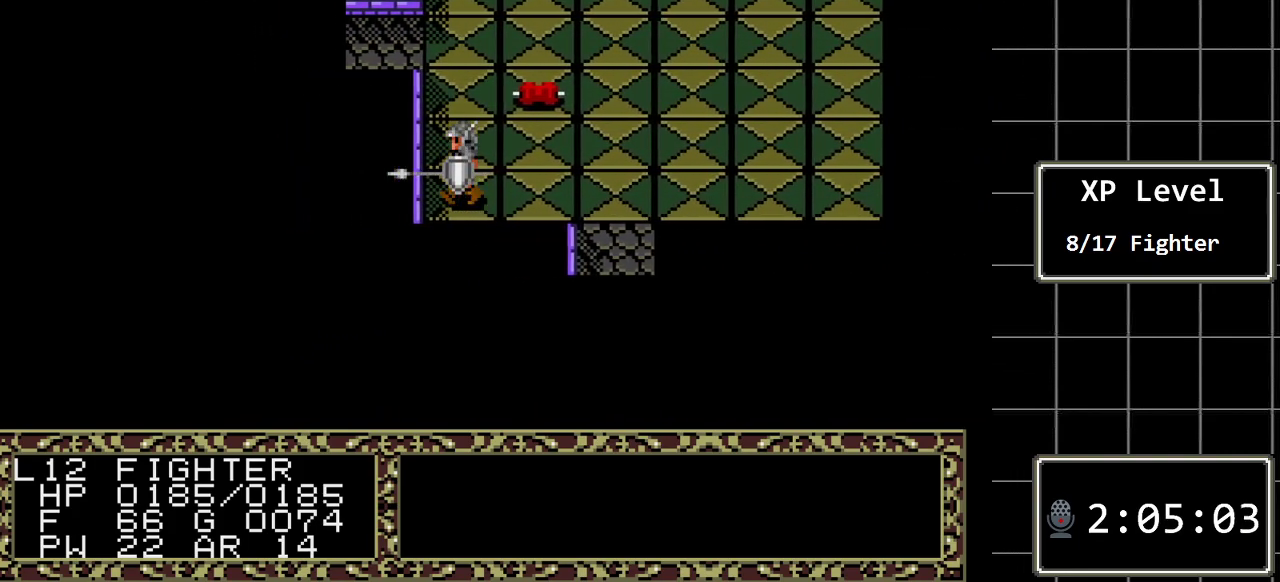
{"buttons": ["DPAD_RIGHT"], "events": []}
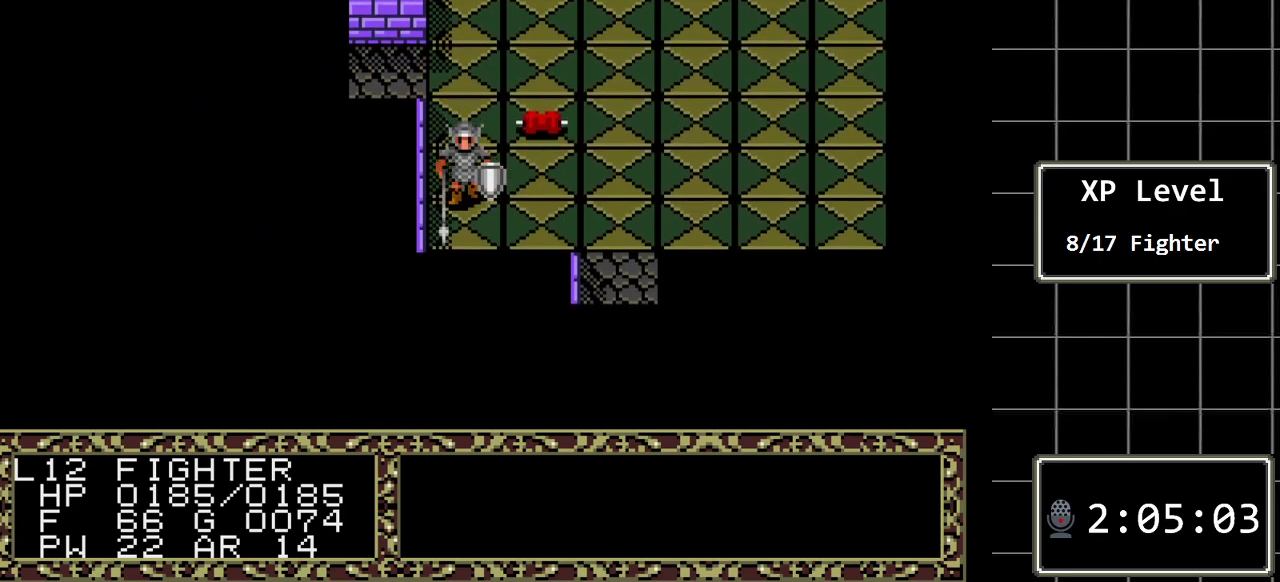
{"buttons": ["DPAD_RIGHT"], "events": []}